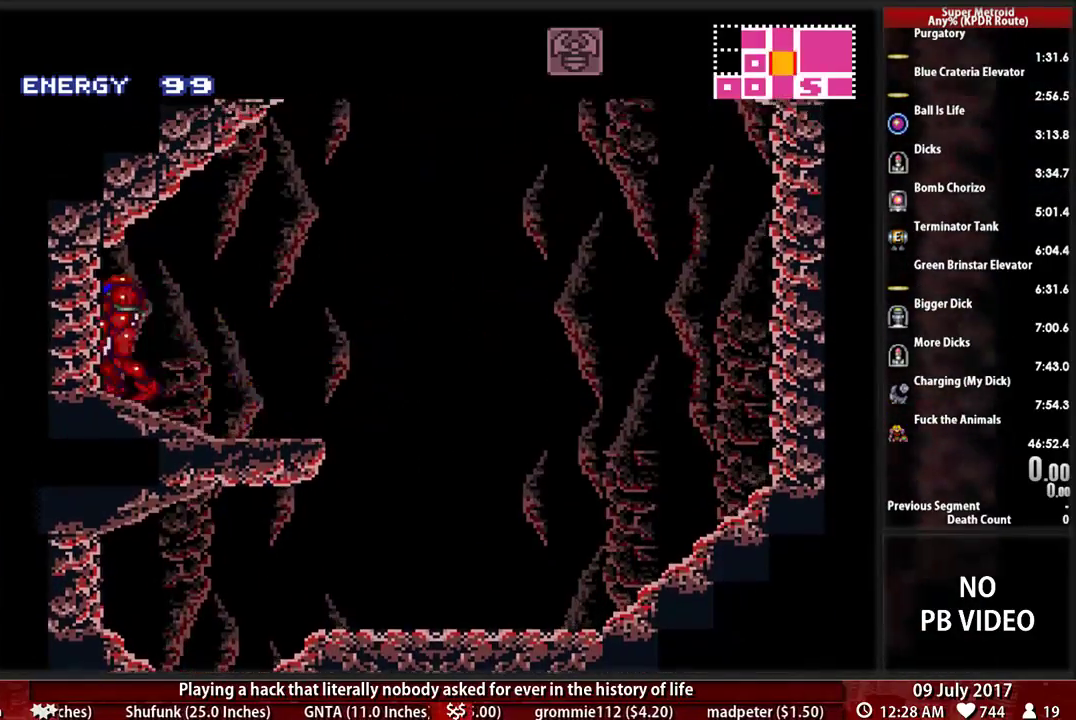
Gameplay with a controller (Nintendo layout); each line is a JSON object with the inputs held at the frame after it. "events" lists button and stick changes between this image and that frame as [ms after this image, input, new state], when the widget could be followed in between. Not read: DPAD_DOWN L3 R3.
{"buttons": ["A", "DPAD_RIGHT"], "events": [[17, "DPAD_LEFT", "up"], [52, "DPAD_RIGHT", "down"], [121, "DPAD_RIGHT", "up"], [259, "DPAD_RIGHT", "down"], [345, "Y", "down"], [397, "START", "down"], [448, "A", "down"], [448, "START", "up"], [466, "Y", "up"], [483, "B", "up"]]}
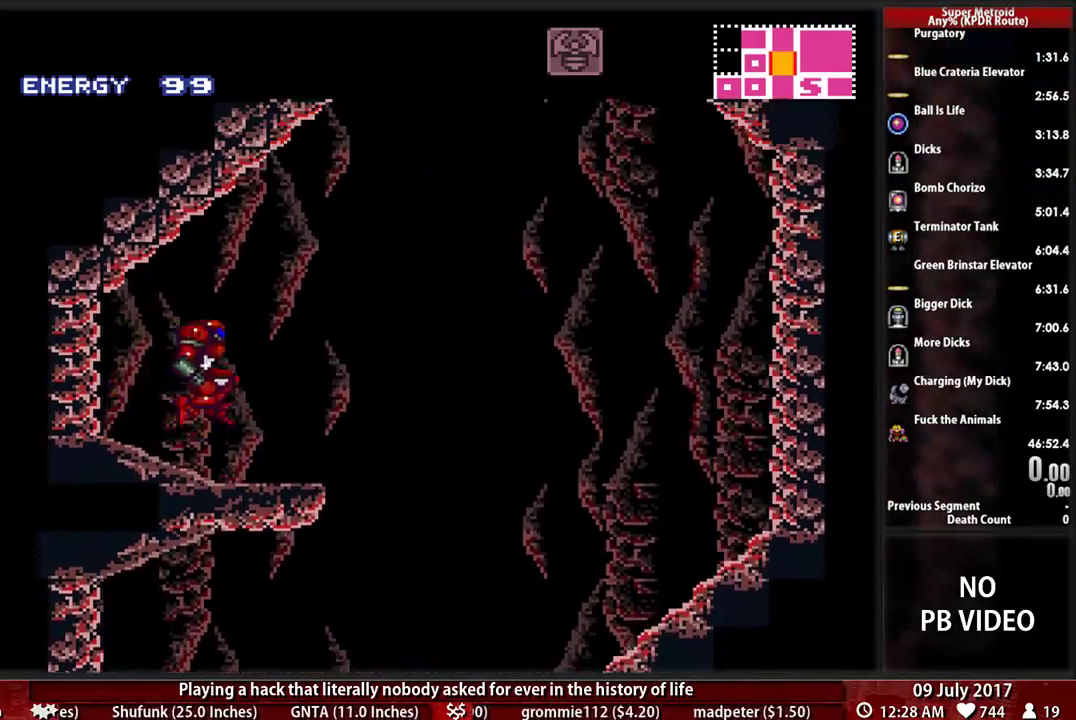
{"buttons": ["A", "DPAD_RIGHT"], "events": []}
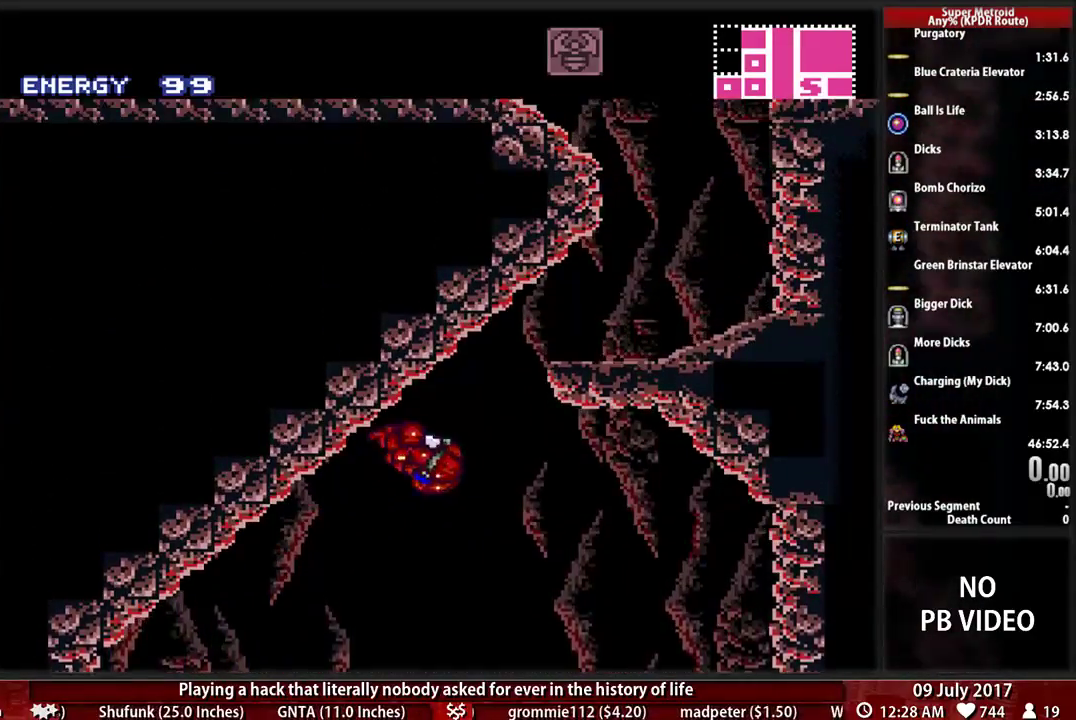
{"buttons": ["A", "DPAD_RIGHT"], "events": [[224, "DPAD_RIGHT", "up"], [259, "A", "up"], [259, "DPAD_LEFT", "down"], [310, "A", "down"], [379, "DPAD_LEFT", "up"], [379, "DPAD_RIGHT", "down"]]}
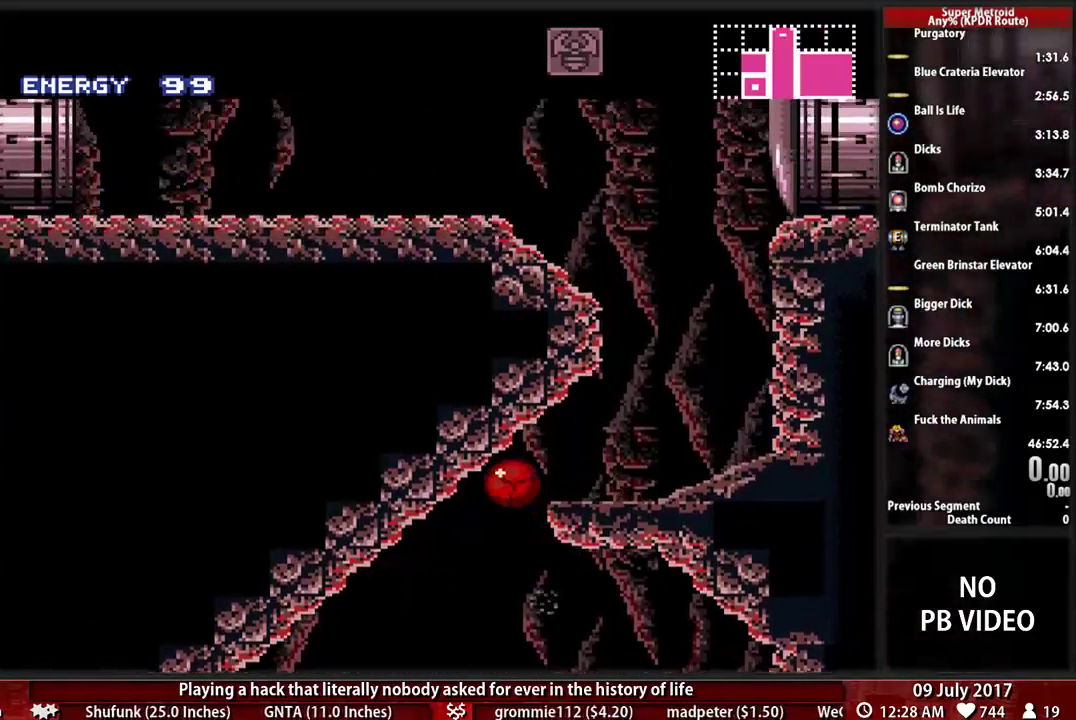
{"buttons": ["DPAD_RIGHT"], "events": [[17, "A", "up"], [121, "B", "down"], [310, "DPAD_UP", "down"], [379, "B", "up"], [448, "DPAD_UP", "up"]]}
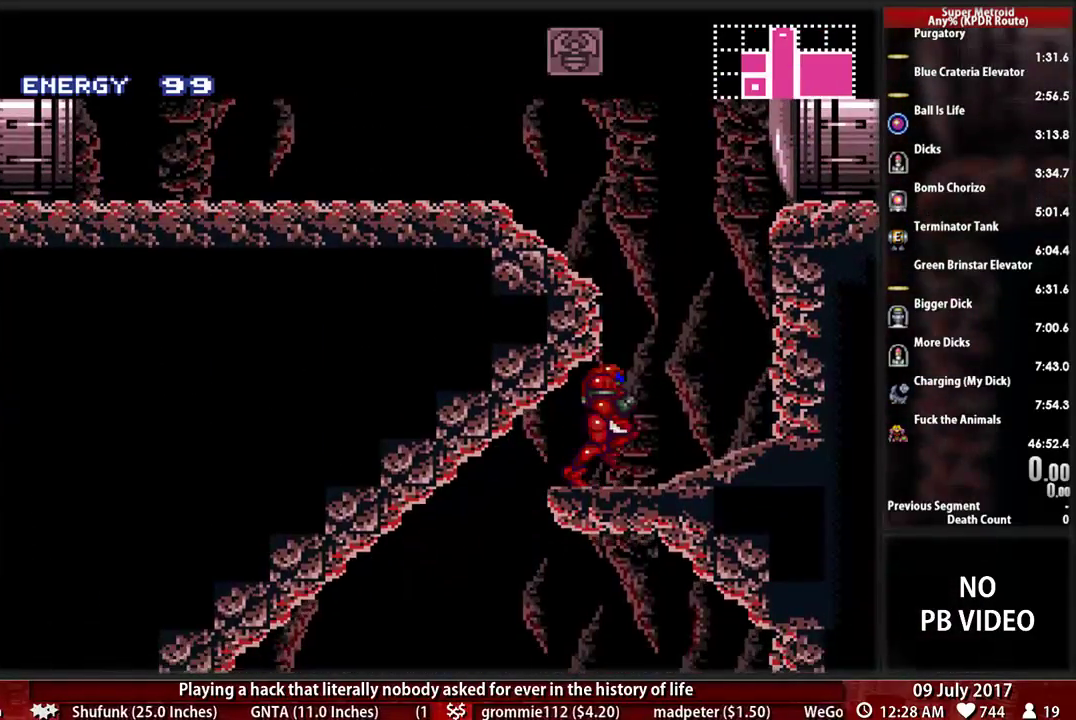
{"buttons": ["A", "DPAD_LEFT"], "events": [[121, "A", "down"], [121, "DPAD_RIGHT", "up"], [155, "DPAD_LEFT", "down"]]}
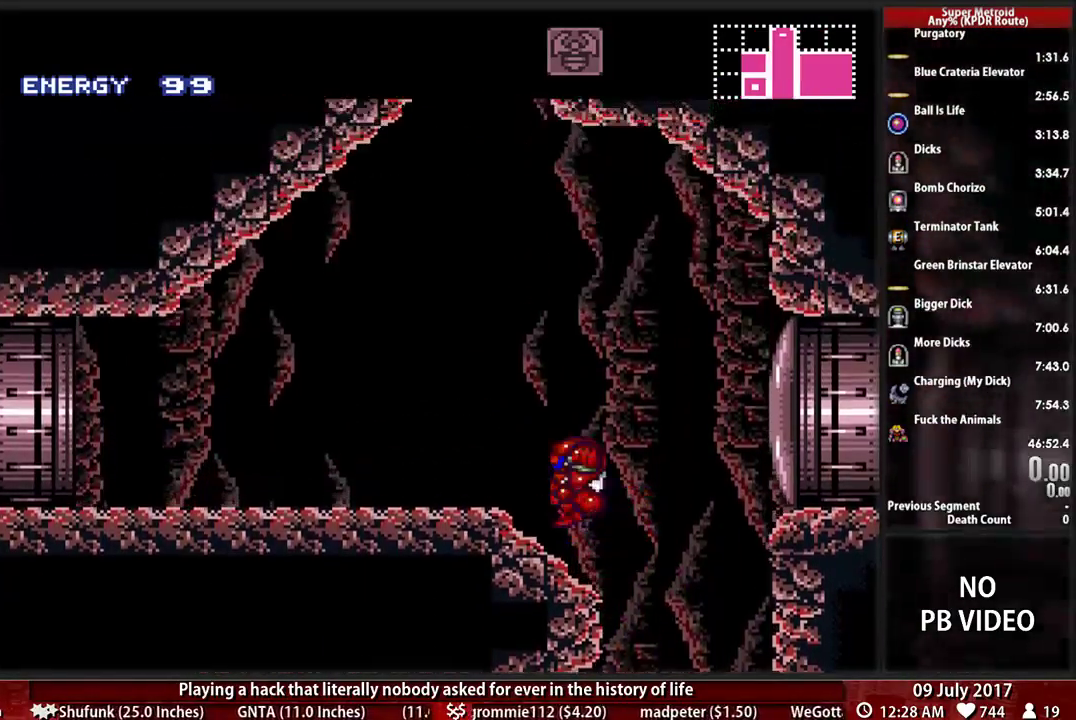
{"buttons": []}
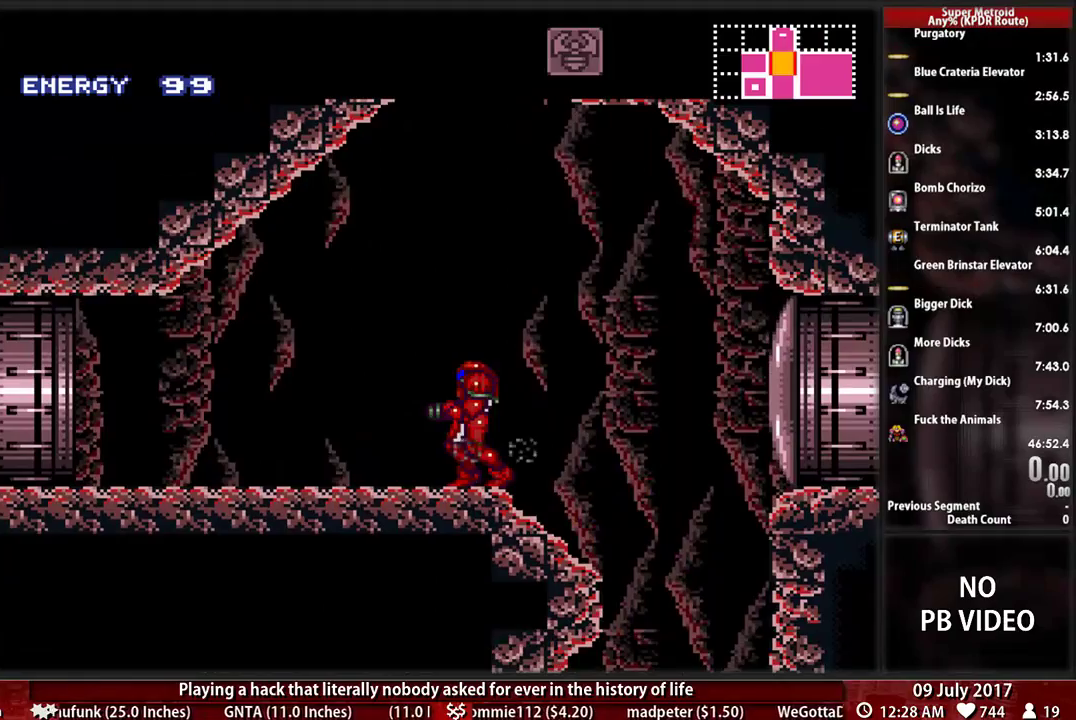
{"buttons": ["B", "DPAD_LEFT"], "events": [[276, "DPAD_LEFT", "down"], [345, "B", "down"]]}
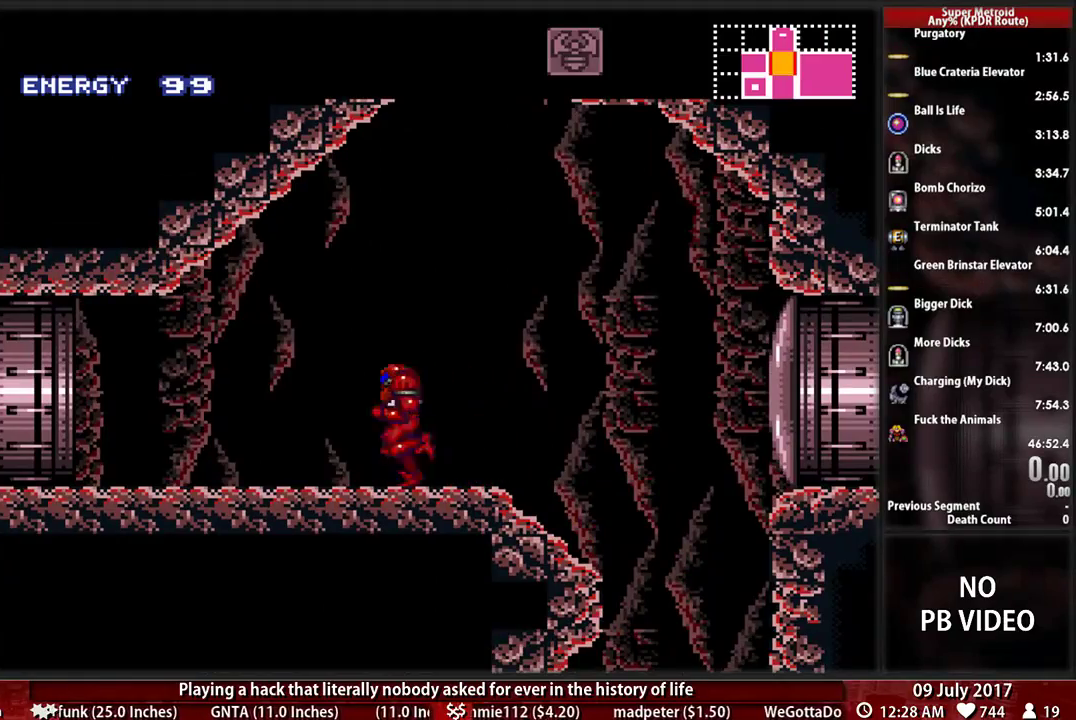
{"buttons": ["B", "X", "DPAD_LEFT"], "events": [[310, "X", "down"]]}
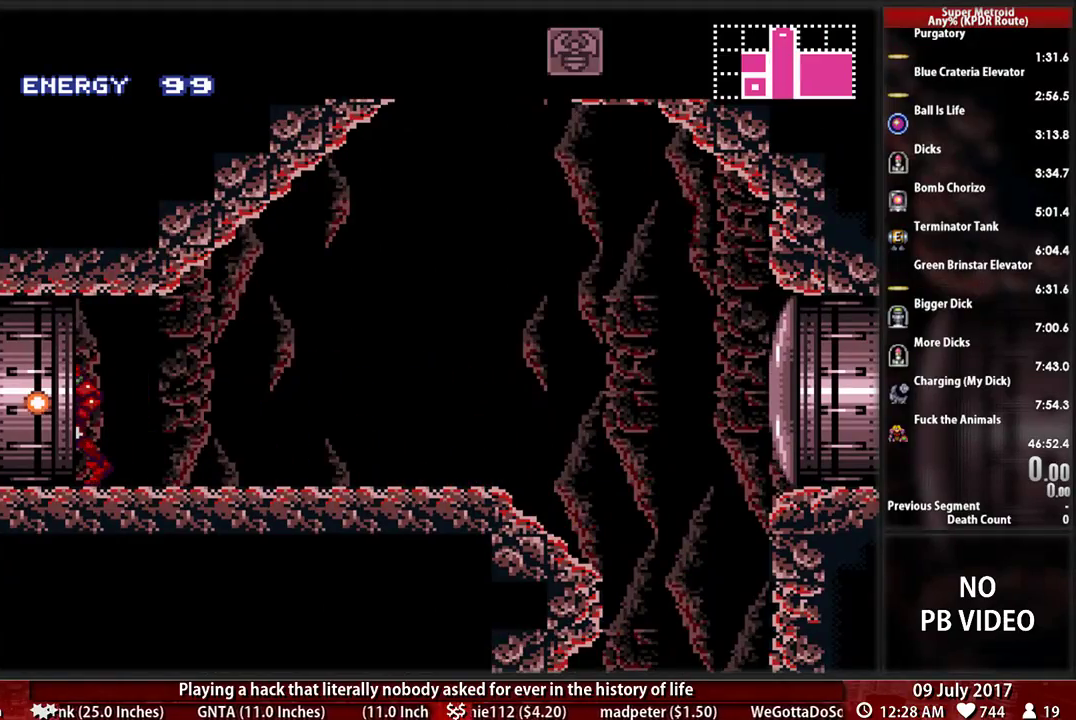
{"buttons": [], "events": [[17, "DPAD_LEFT", "up"], [17, "X", "up"], [52, "B", "up"]]}
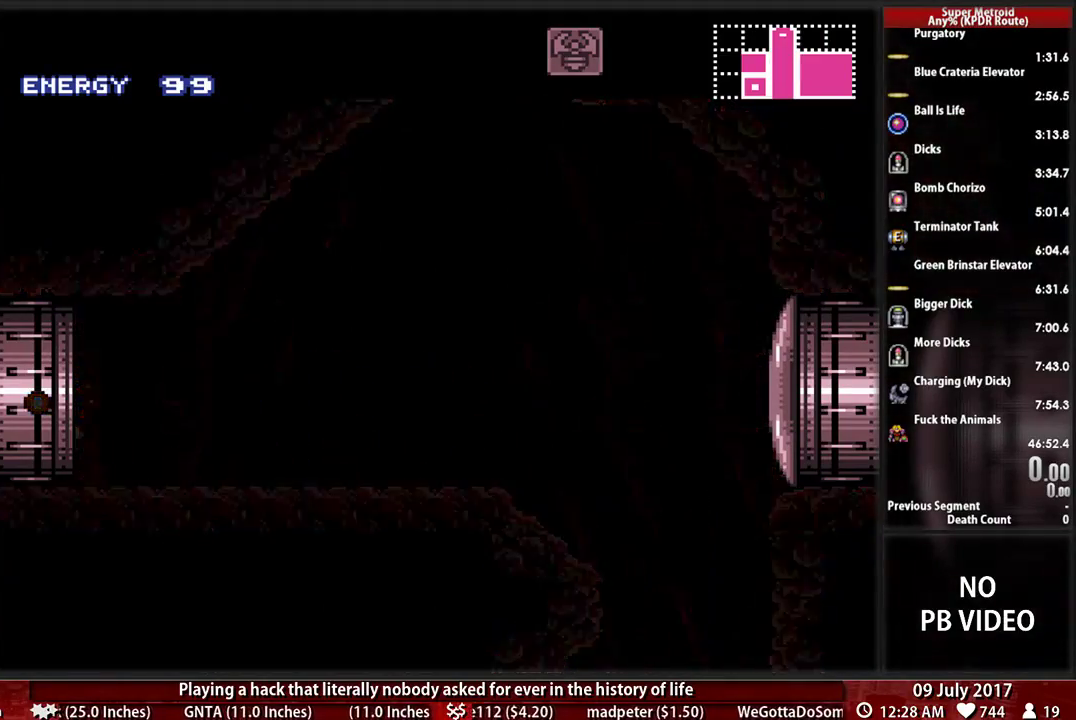
{"buttons": [], "events": []}
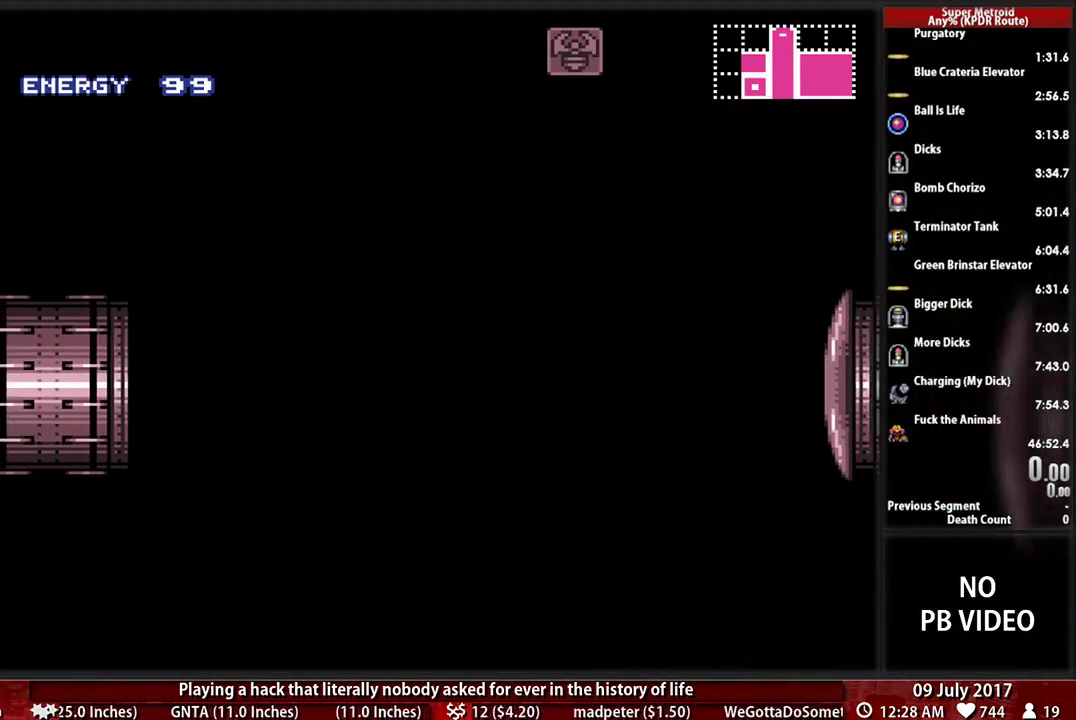
{"buttons": [], "events": []}
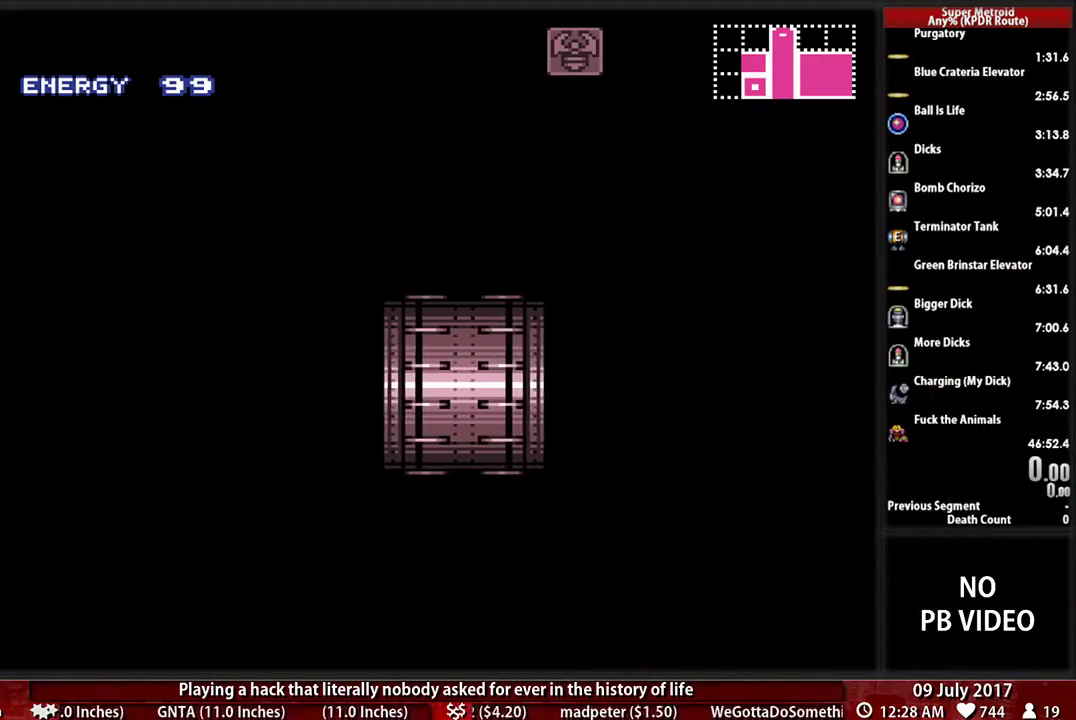
{"buttons": [], "events": []}
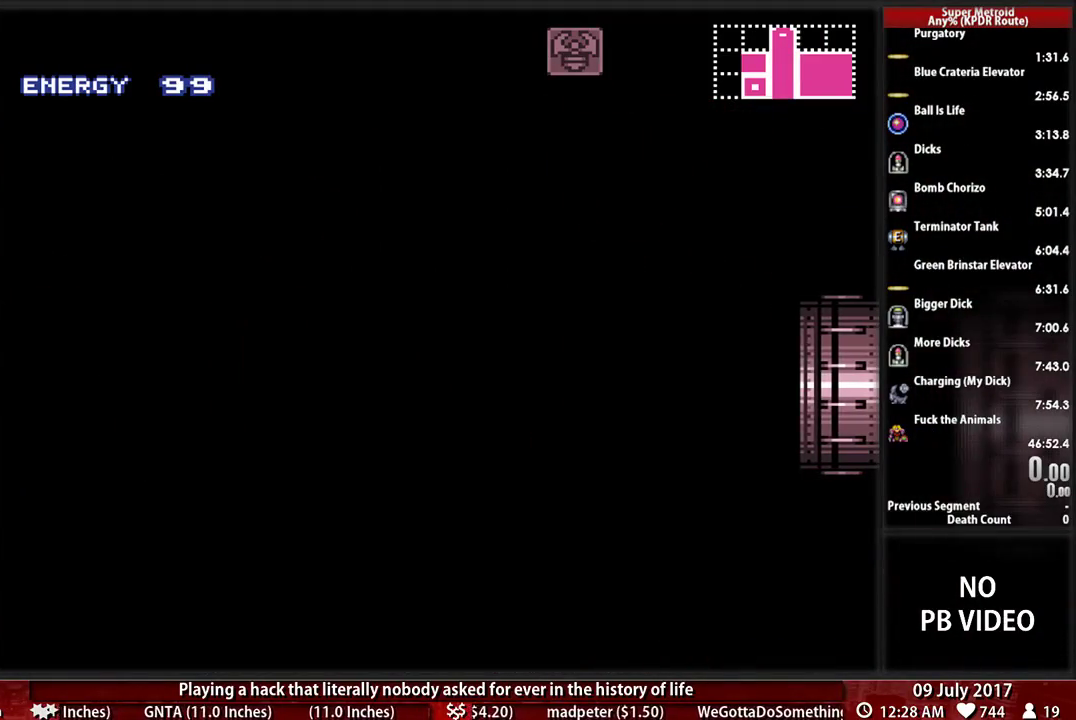
{"buttons": ["B", "DPAD_LEFT"], "events": [[379, "DPAD_LEFT", "down"], [397, "B", "down"]]}